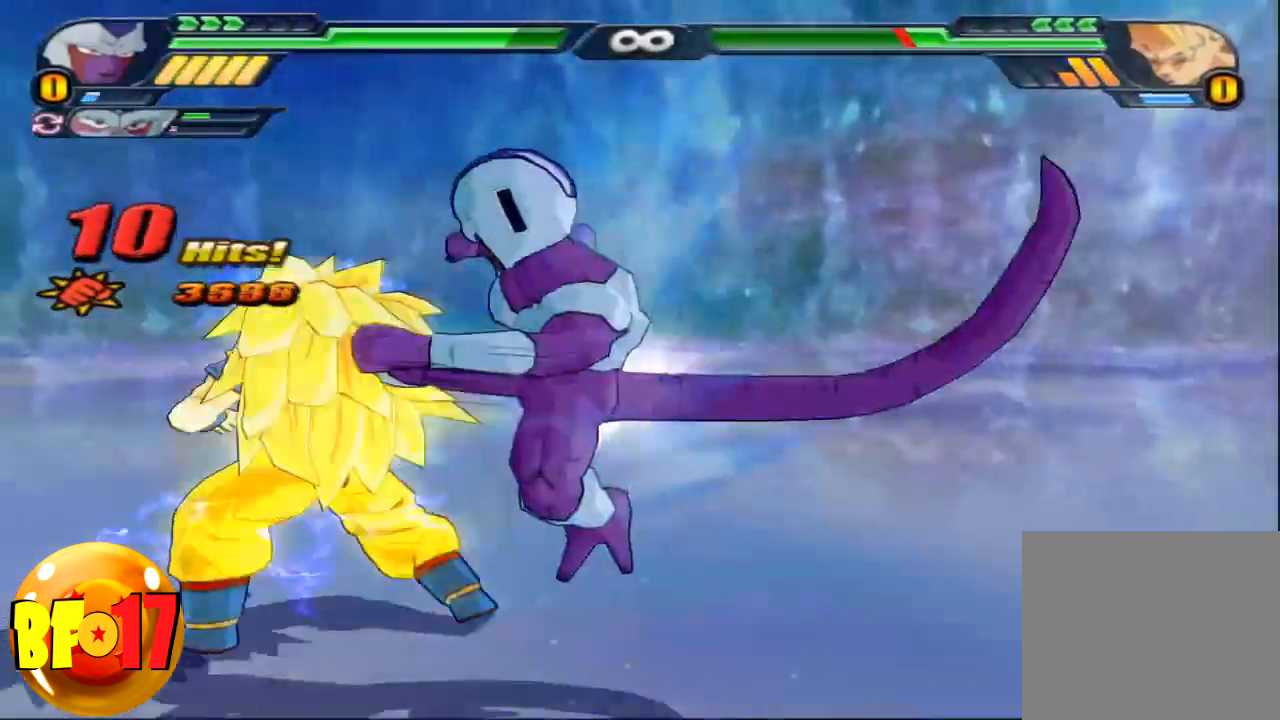
Gameplay with a controller (PlayStation layout); each line is a JSON object with the inputs held at the frame after it. "events" lists button and stick changes between this image and that frame as [ms after this image, input, new state], when the widget could be followed in between.
{"buttons": ["CROSS"], "left_stick": "center", "right_stick": "center", "events": [[33, "left_stick", "center"], [66, "TRIANGLE", "up"], [500, "CROSS", "down"]]}
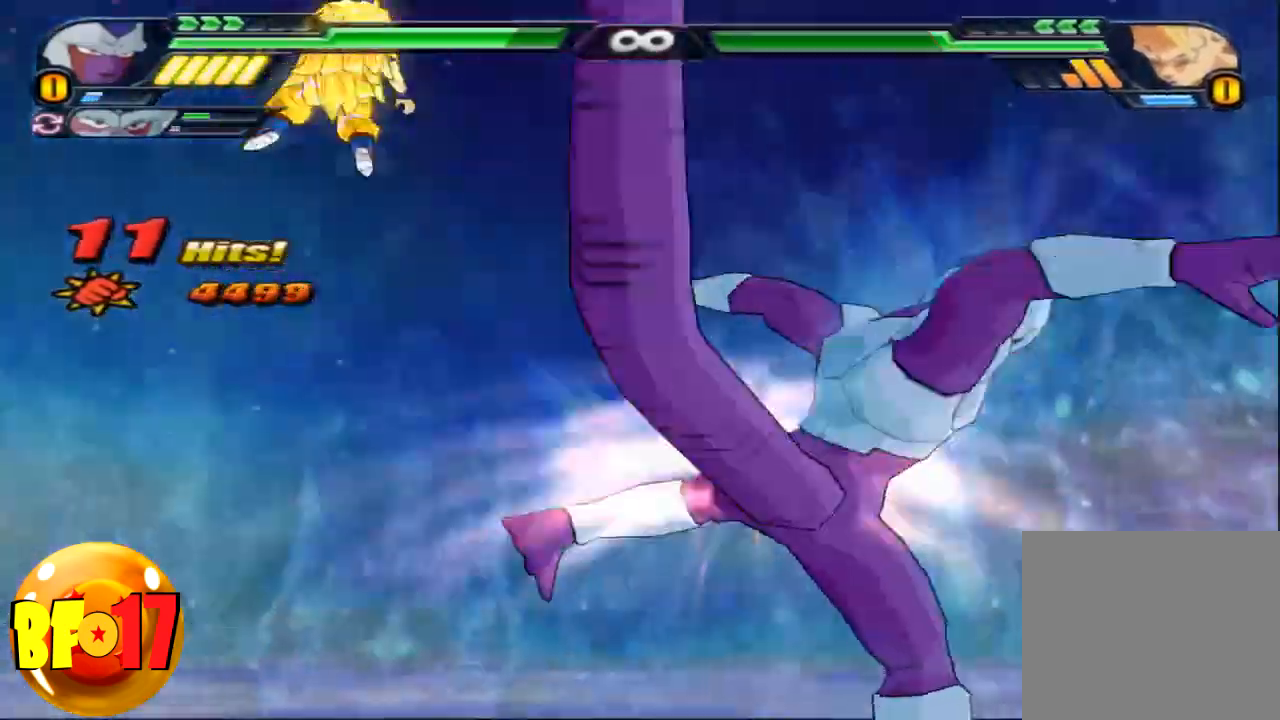
{"buttons": [], "left_stick": "center", "right_stick": "center", "events": [[134, "CROSS", "up"], [234, "SQUARE", "down"], [334, "SQUARE", "up"], [401, "SQUARE", "down"], [501, "SQUARE", "up"]]}
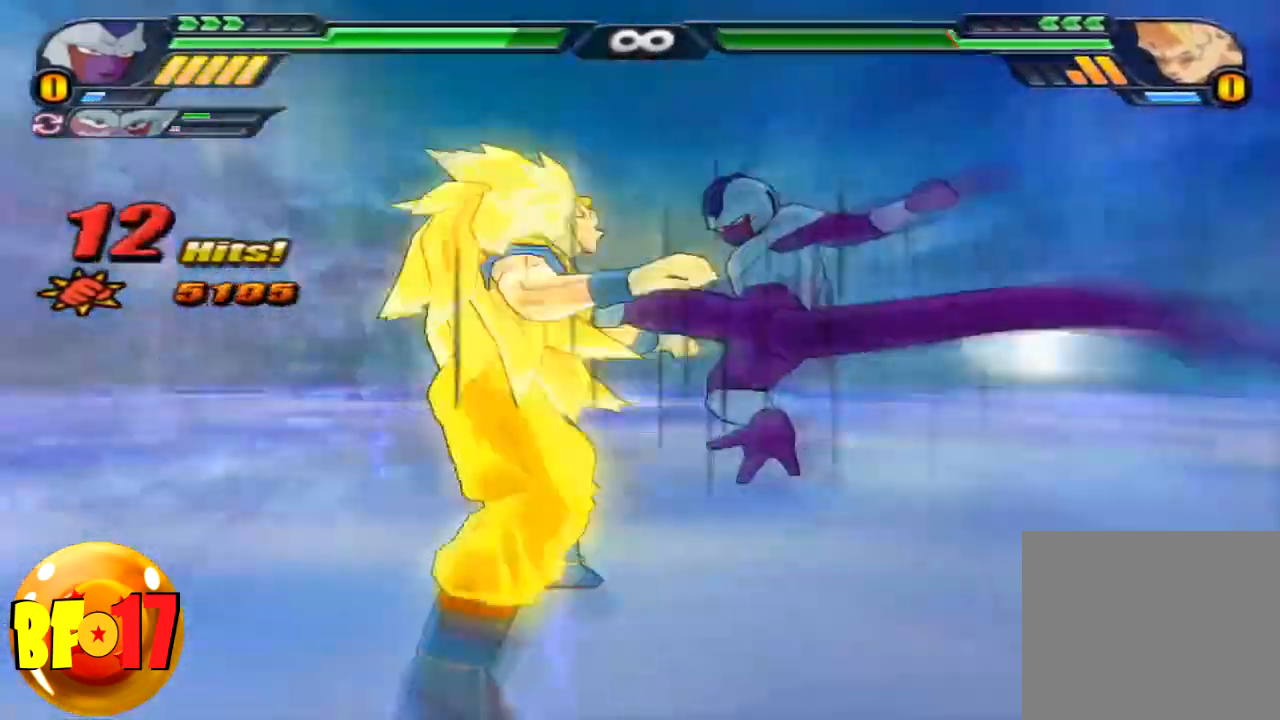
{"buttons": [], "left_stick": "center", "right_stick": "center", "events": [[66, "SQUARE", "down"], [166, "SQUARE", "up"], [200, "SQUARE", "down"], [300, "SQUARE", "up"]]}
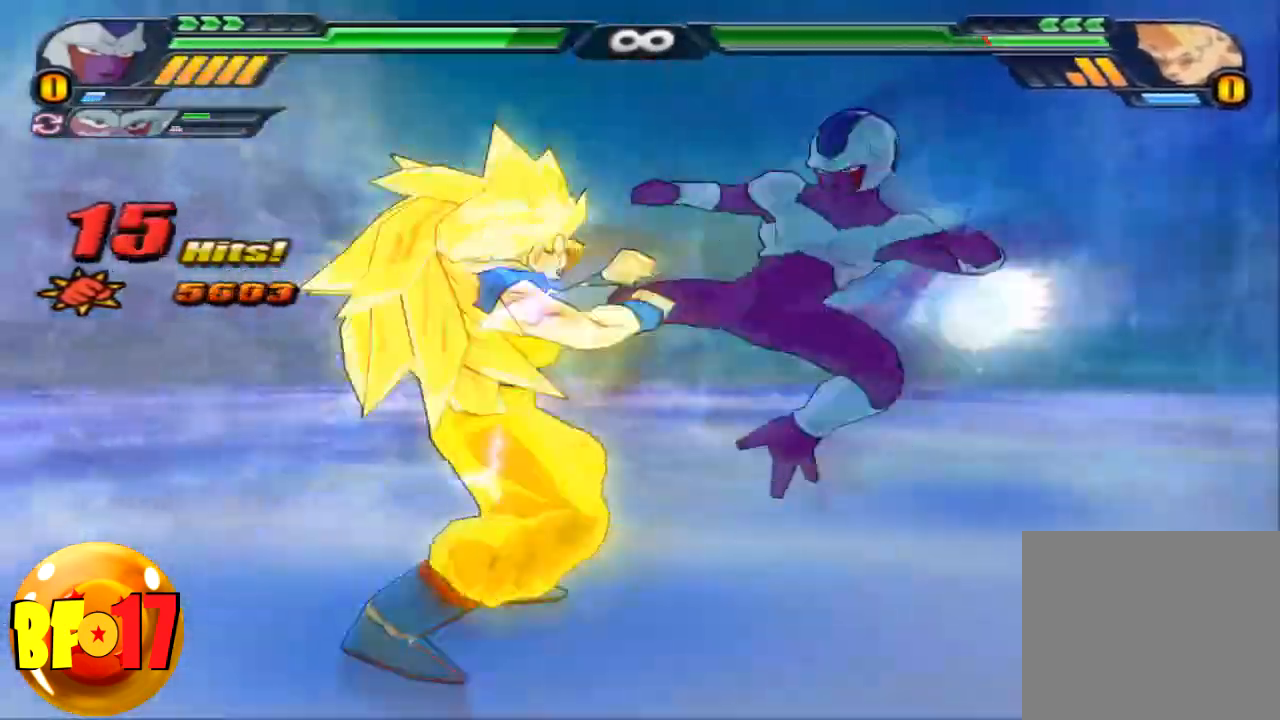
{"buttons": [], "left_stick": "center", "right_stick": "center", "events": [[367, "SQUARE", "down"], [467, "SQUARE", "up"]]}
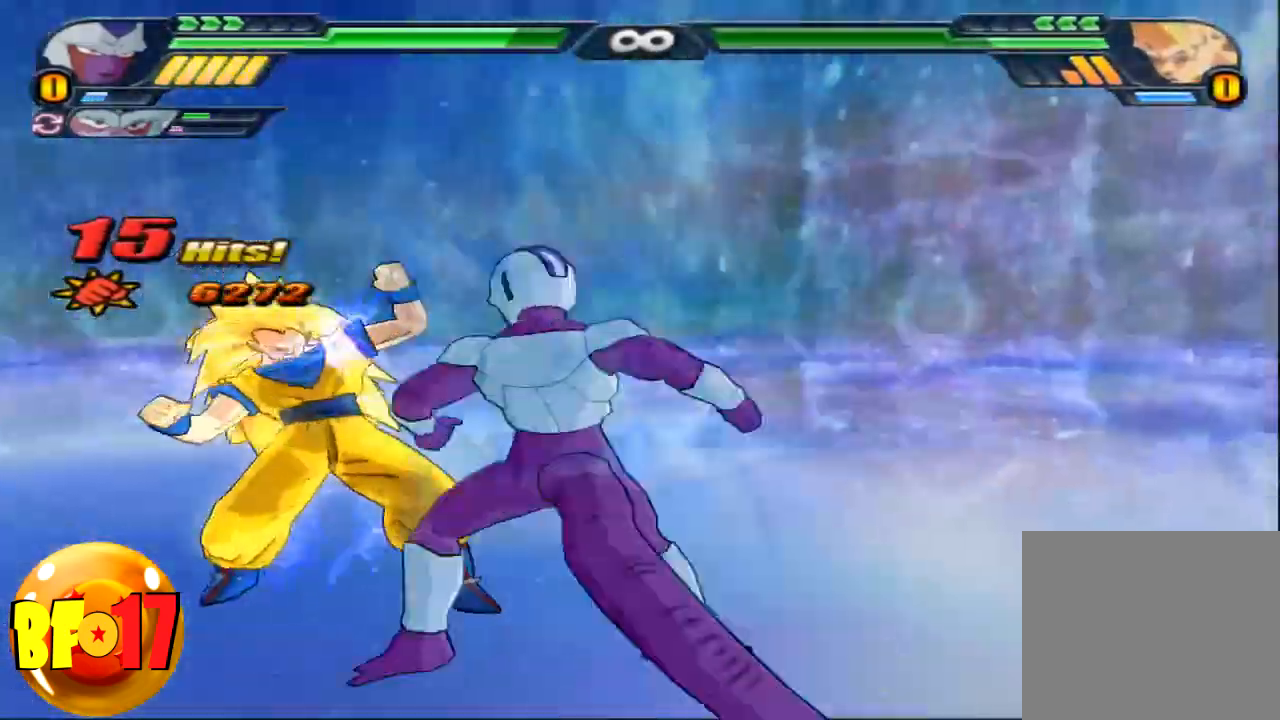
{"buttons": ["SQUARE"], "left_stick": "center", "right_stick": "center", "events": [[33, "SQUARE", "down"], [133, "SQUARE", "up"], [233, "SQUARE", "down"], [300, "SQUARE", "up"], [433, "SQUARE", "down"]]}
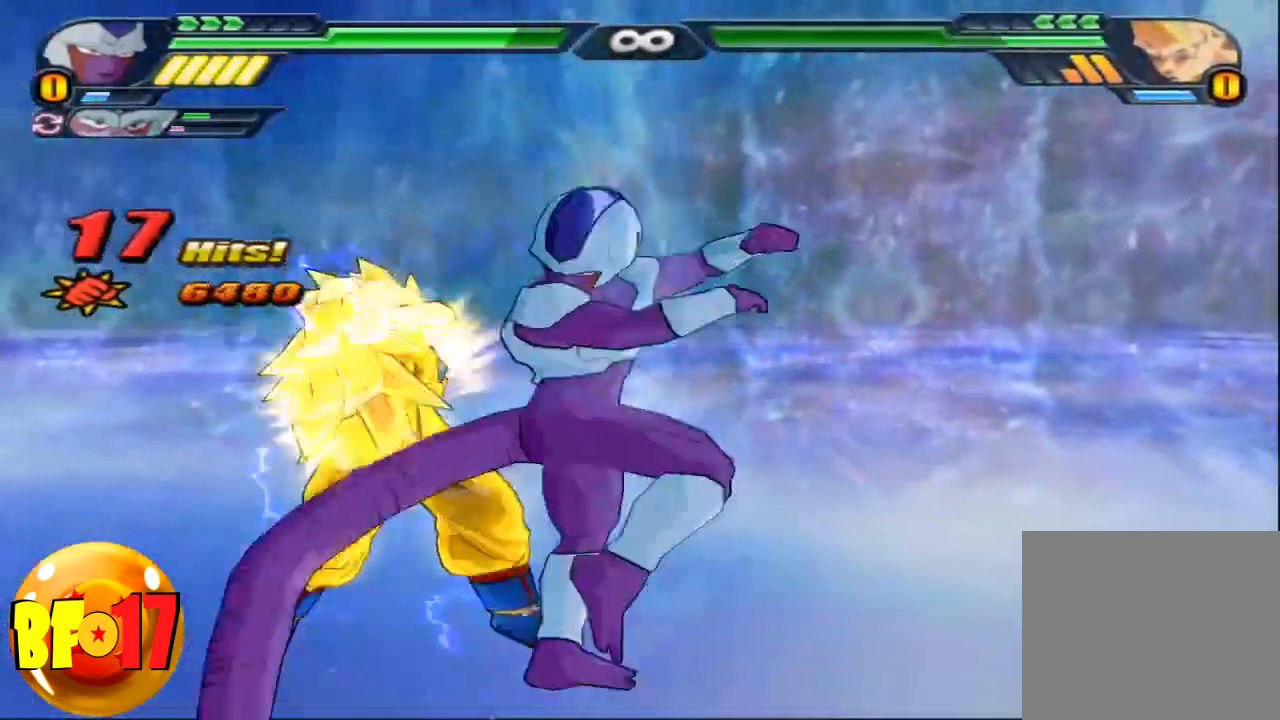
{"buttons": [], "left_stick": "center", "right_stick": "center", "events": [[33, "SQUARE", "up"], [167, "SQUARE", "down"], [200, "SQUARE", "up"], [334, "left_stick", "down"], [401, "TRIANGLE", "down"], [467, "TRIANGLE", "up"], [467, "left_stick", "center"]]}
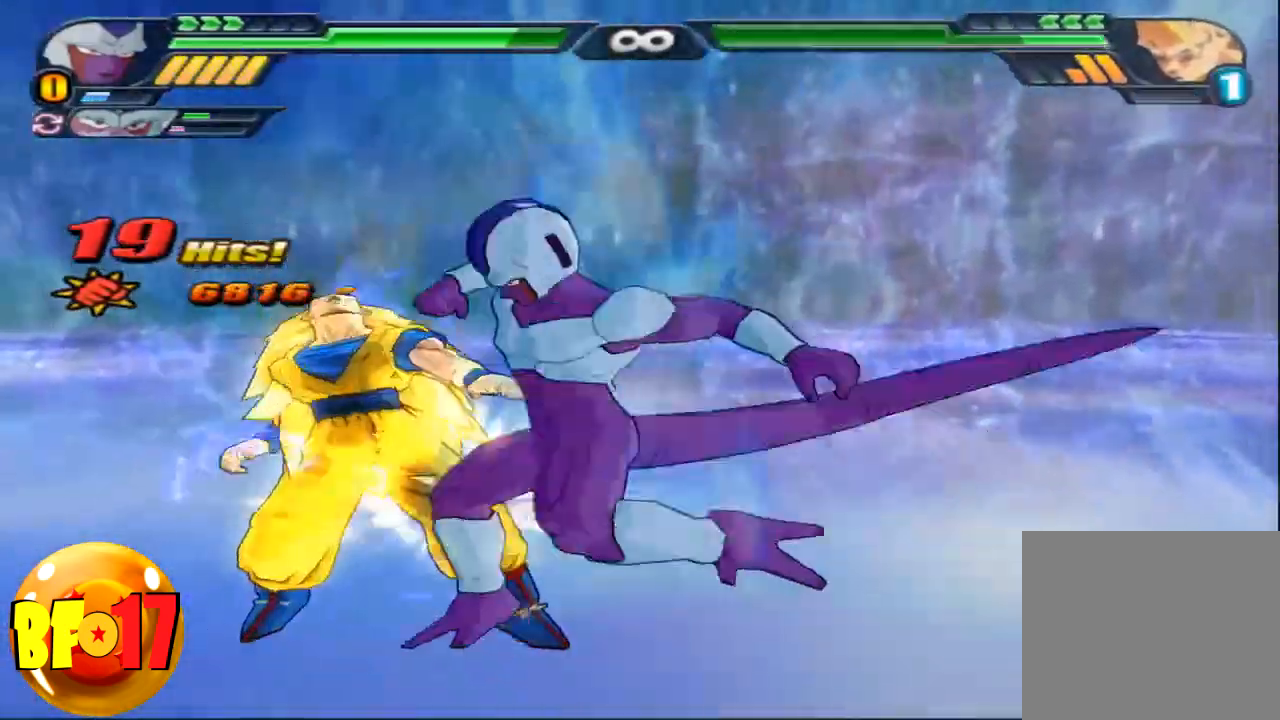
{"buttons": ["SQUARE"], "left_stick": "left", "right_stick": "center", "events": [[367, "SQUARE", "down"], [367, "left_stick", "left"]]}
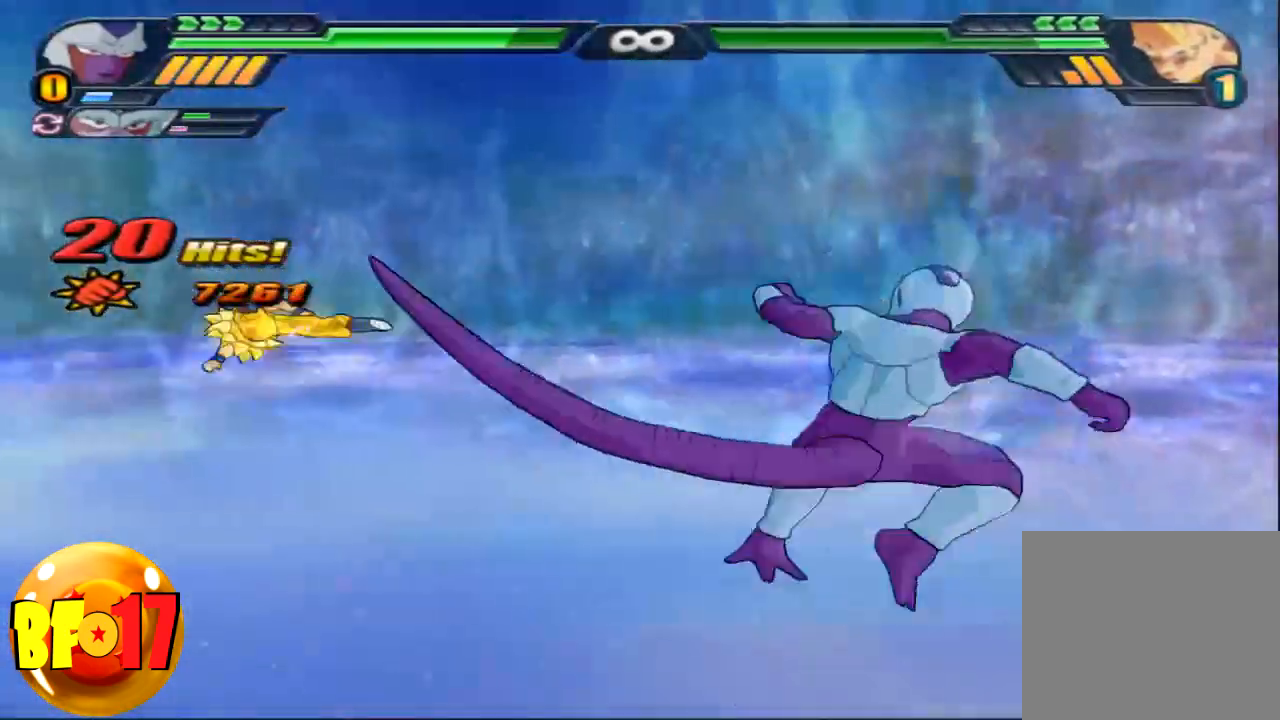
{"buttons": [], "left_stick": "center", "right_stick": "center", "events": [[34, "SQUARE", "up"], [100, "left_stick", "center"]]}
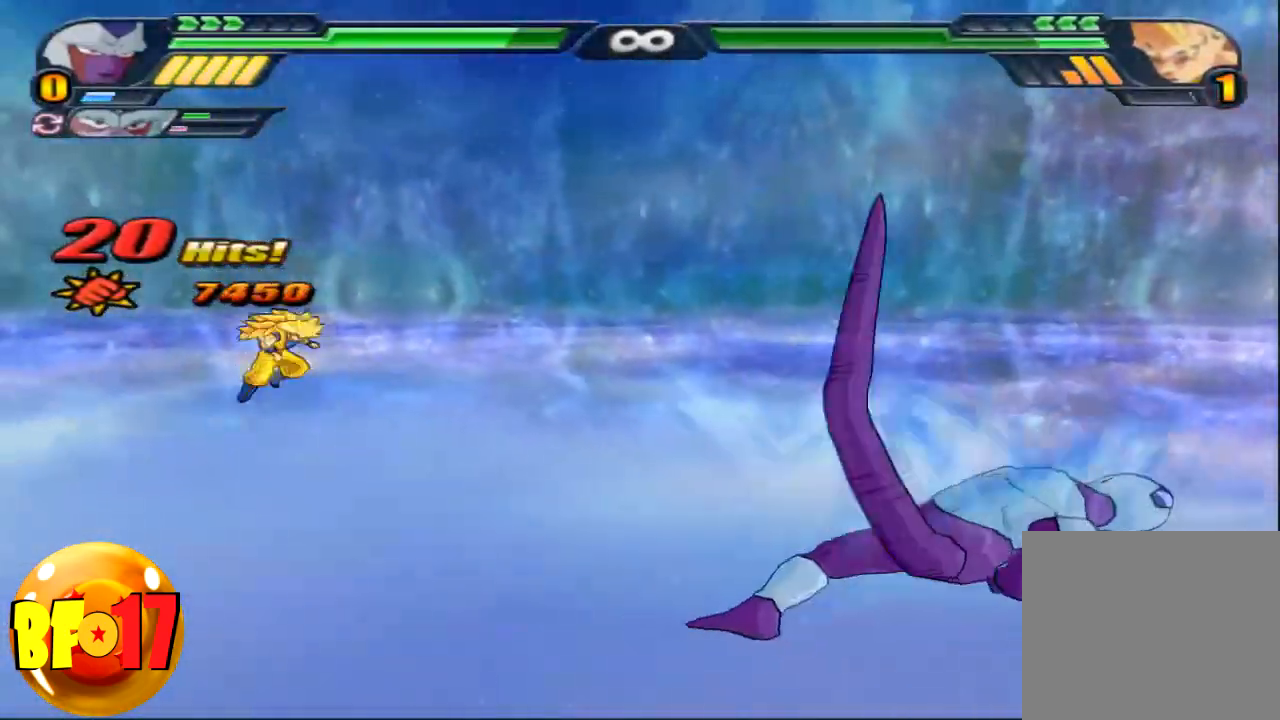
{"buttons": [], "left_stick": "center", "right_stick": "center", "events": []}
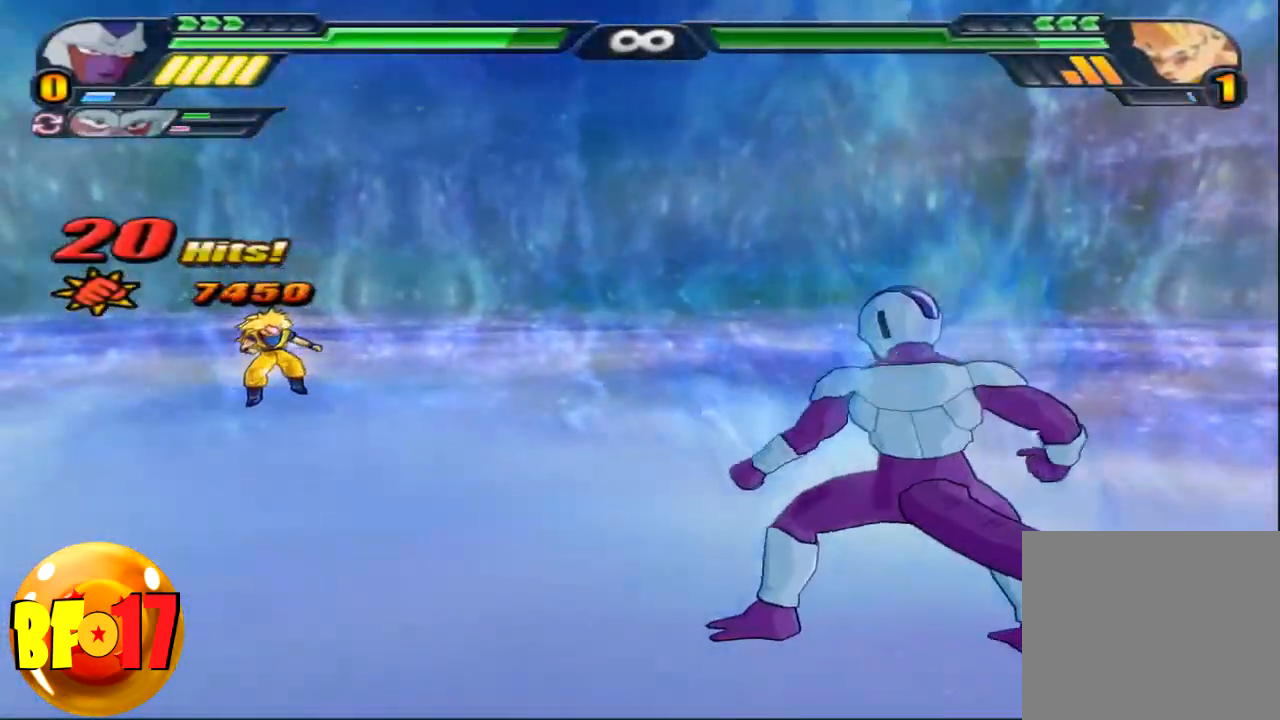
{"buttons": [], "left_stick": "center", "right_stick": "center", "events": [[67, "left_stick", "up"], [100, "CROSS", "down"], [234, "CROSS", "up"], [267, "SQUARE", "down"], [434, "SQUARE", "up"], [501, "left_stick", "center"]]}
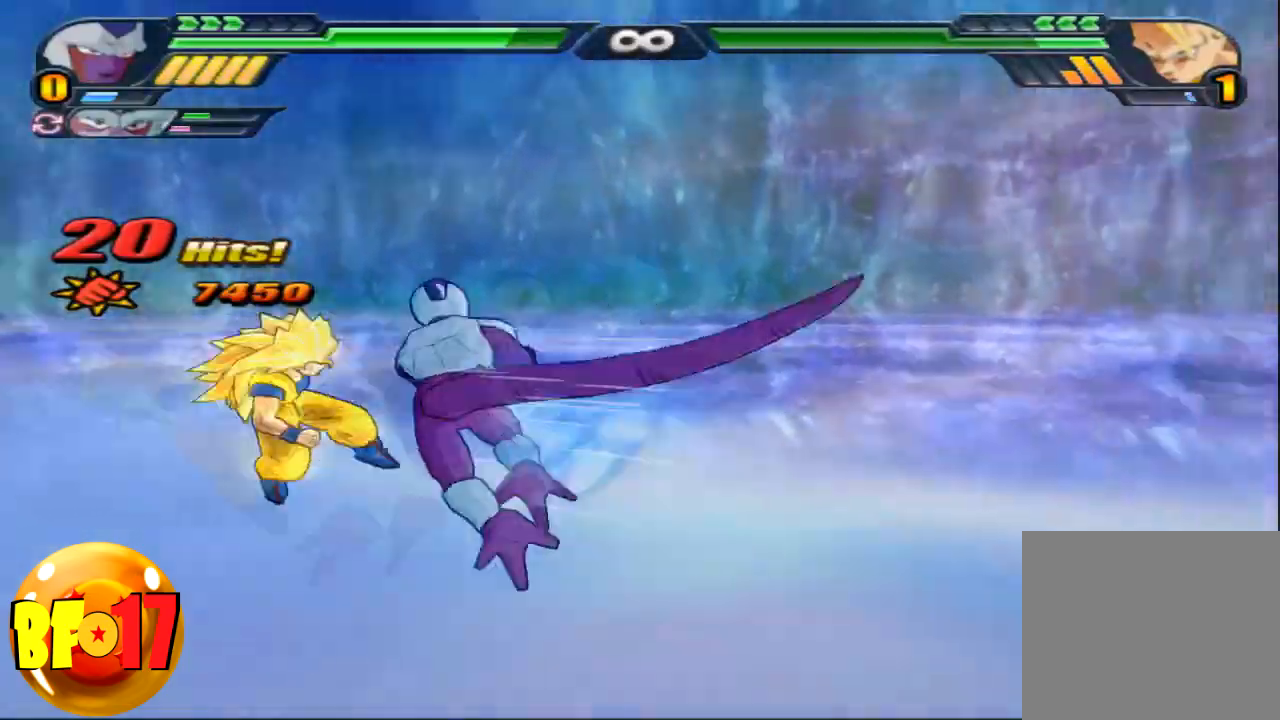
{"buttons": [], "left_stick": "center", "right_stick": "center", "events": [[300, "TRIANGLE", "down"], [433, "TRIANGLE", "up"]]}
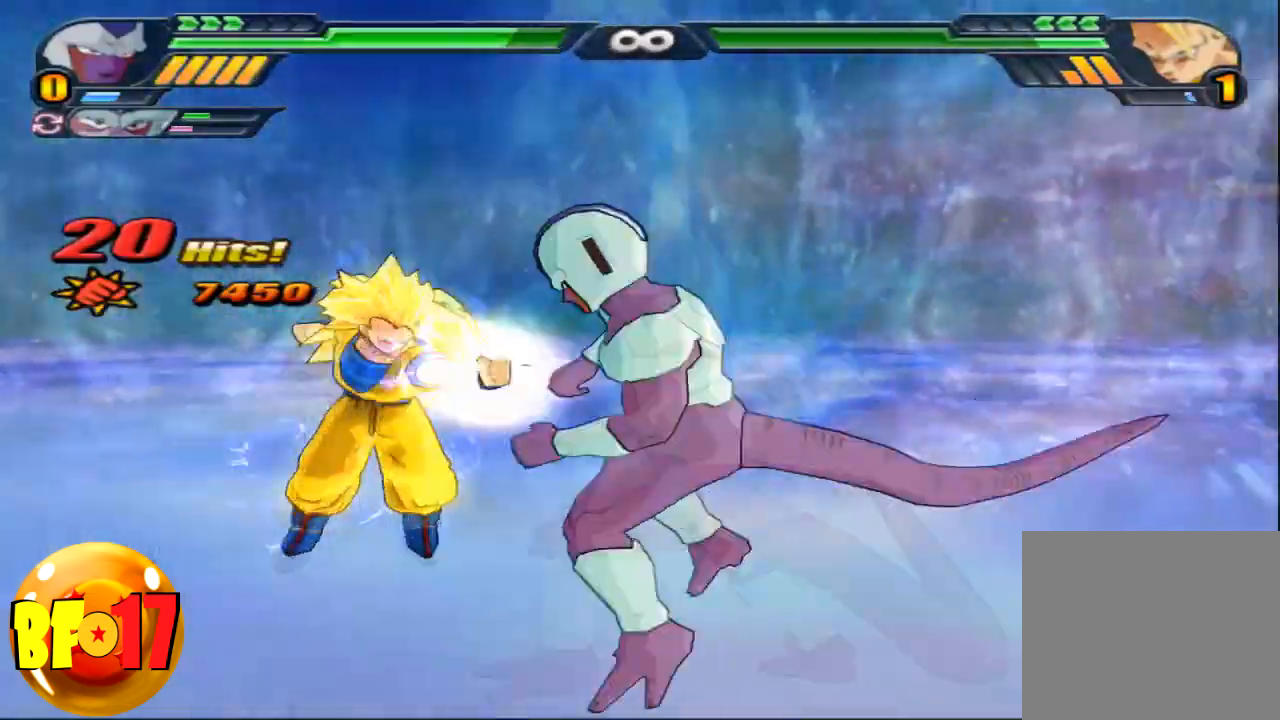
{"buttons": ["CIRCLE"], "left_stick": "center", "right_stick": "center", "events": [[200, "left_stick", "up"], [267, "CIRCLE", "down"], [434, "left_stick", "center"]]}
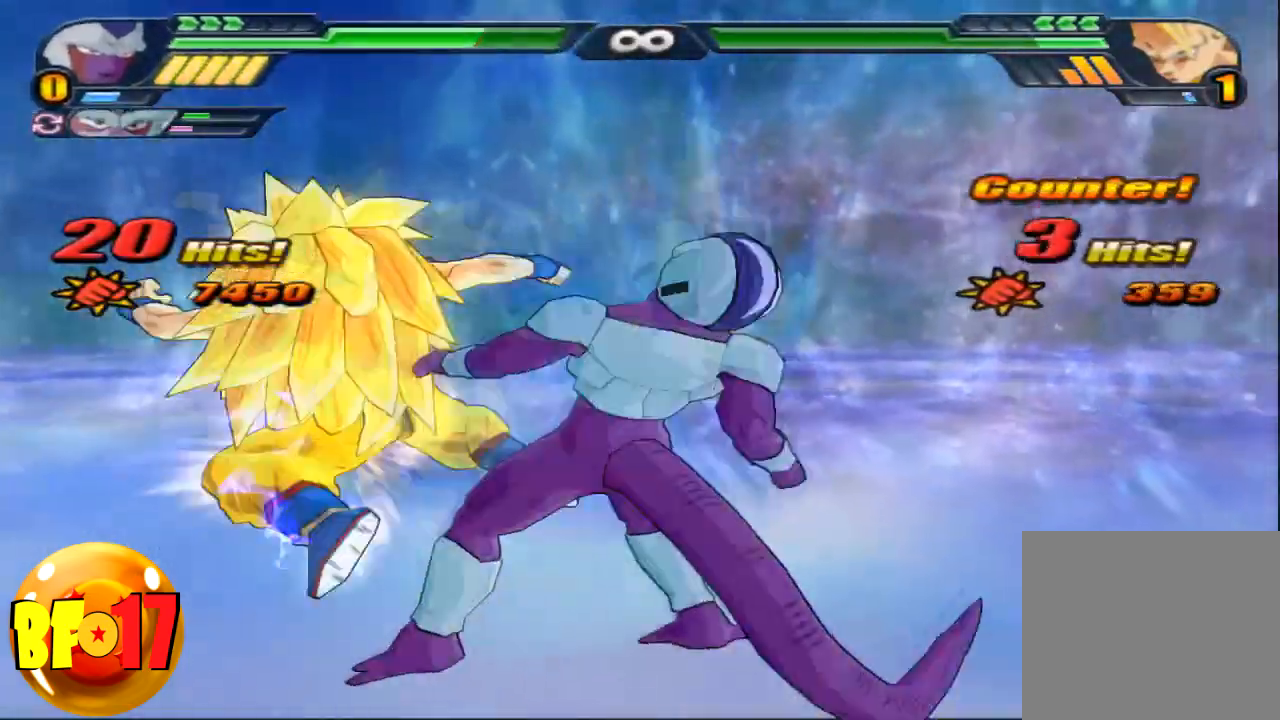
{"buttons": [], "left_stick": "center", "right_stick": "center", "events": [[133, "CIRCLE", "up"]]}
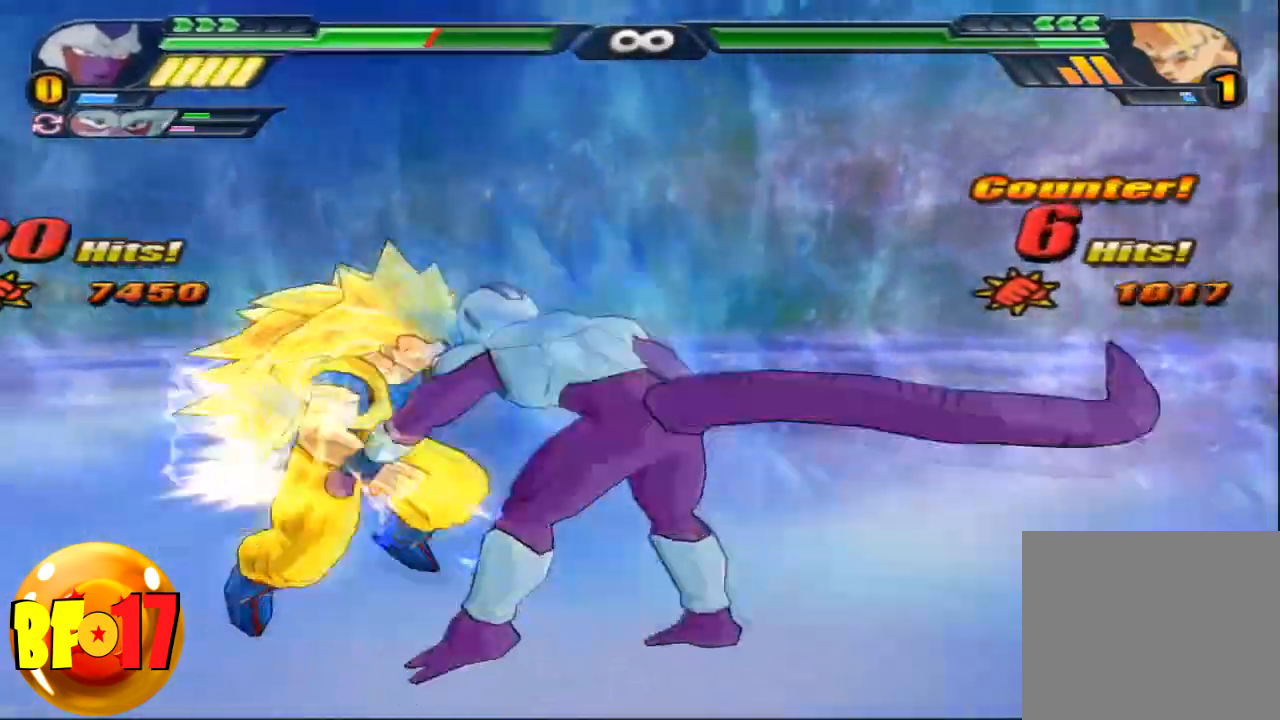
{"buttons": ["CIRCLE"], "left_stick": "center", "right_stick": "center", "events": [[67, "SQUARE", "down"], [67, "left_stick", "up"], [167, "SQUARE", "up"], [167, "left_stick", "center"], [467, "CIRCLE", "down"]]}
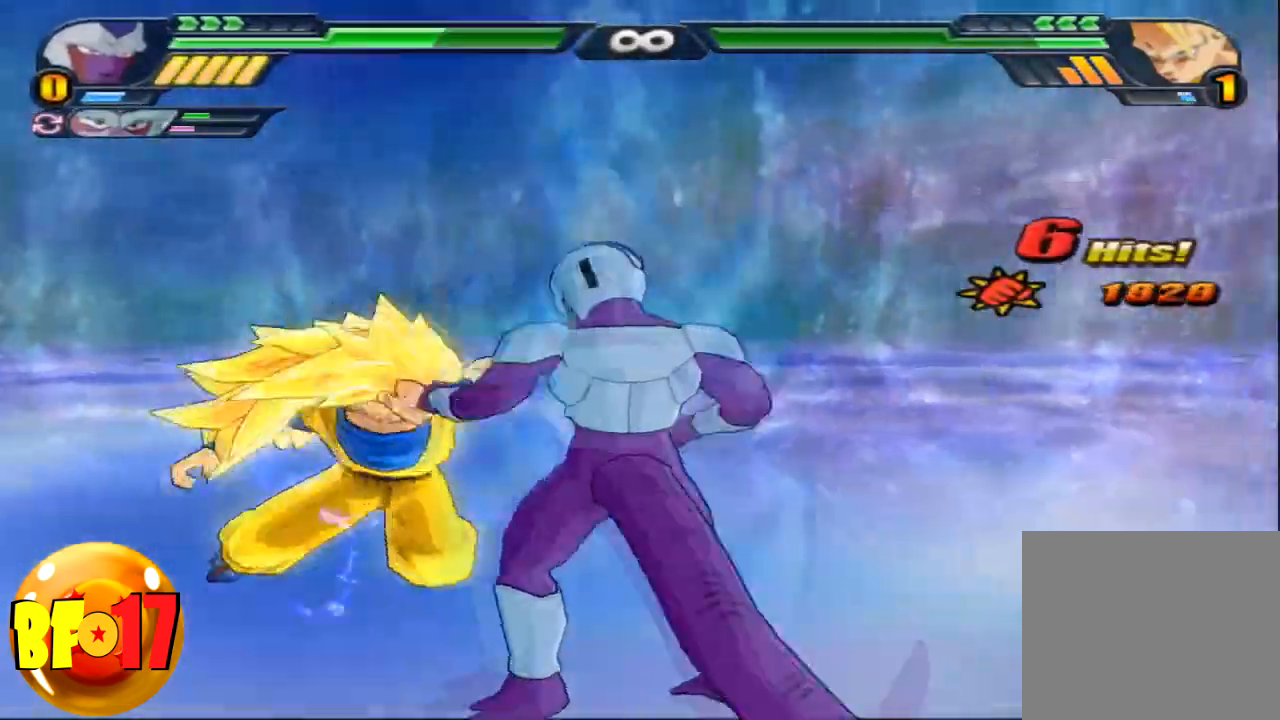
{"buttons": [], "left_stick": "center", "right_stick": "center", "events": [[33, "CIRCLE", "up"]]}
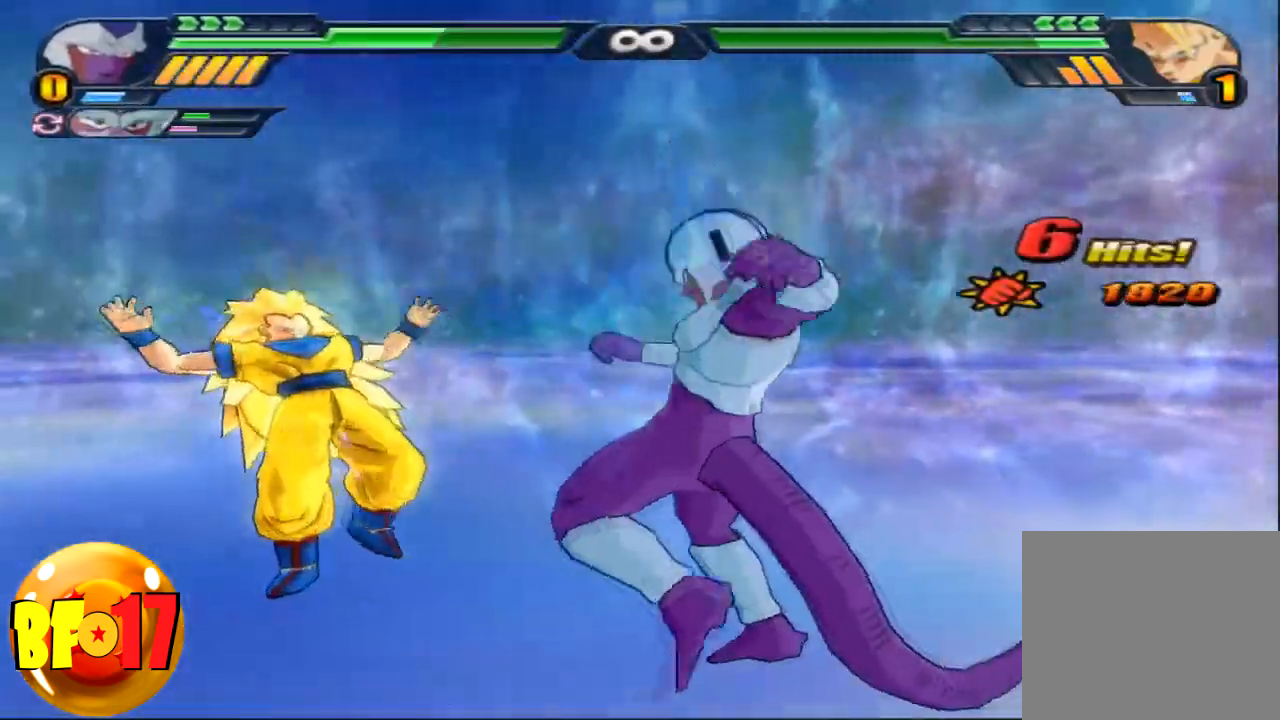
{"buttons": ["SQUARE"], "left_stick": "center", "right_stick": "center", "events": [[67, "SQUARE", "down"], [167, "SQUARE", "up"], [267, "SQUARE", "down"], [334, "SQUARE", "up"], [401, "SQUARE", "down"]]}
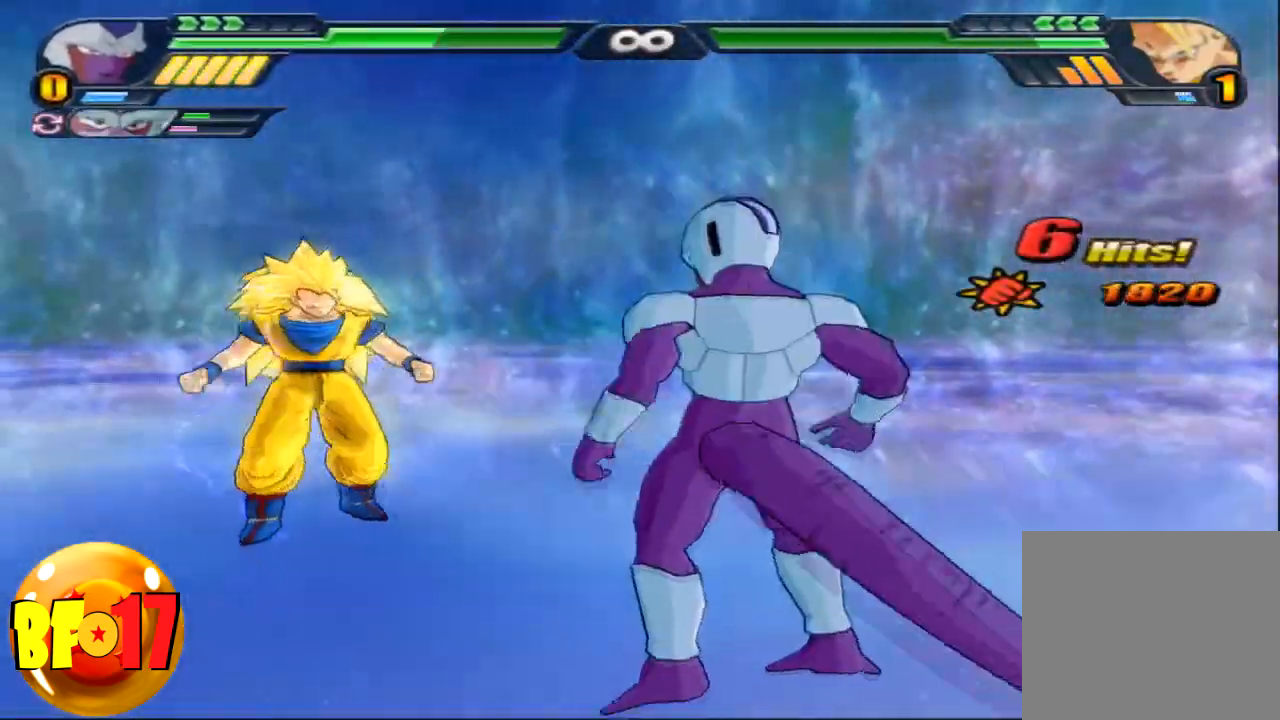
{"buttons": [], "left_stick": "center", "right_stick": "center", "events": [[33, "SQUARE", "up"], [100, "SQUARE", "down"], [200, "SQUARE", "up"], [300, "SQUARE", "down"], [400, "SQUARE", "up"]]}
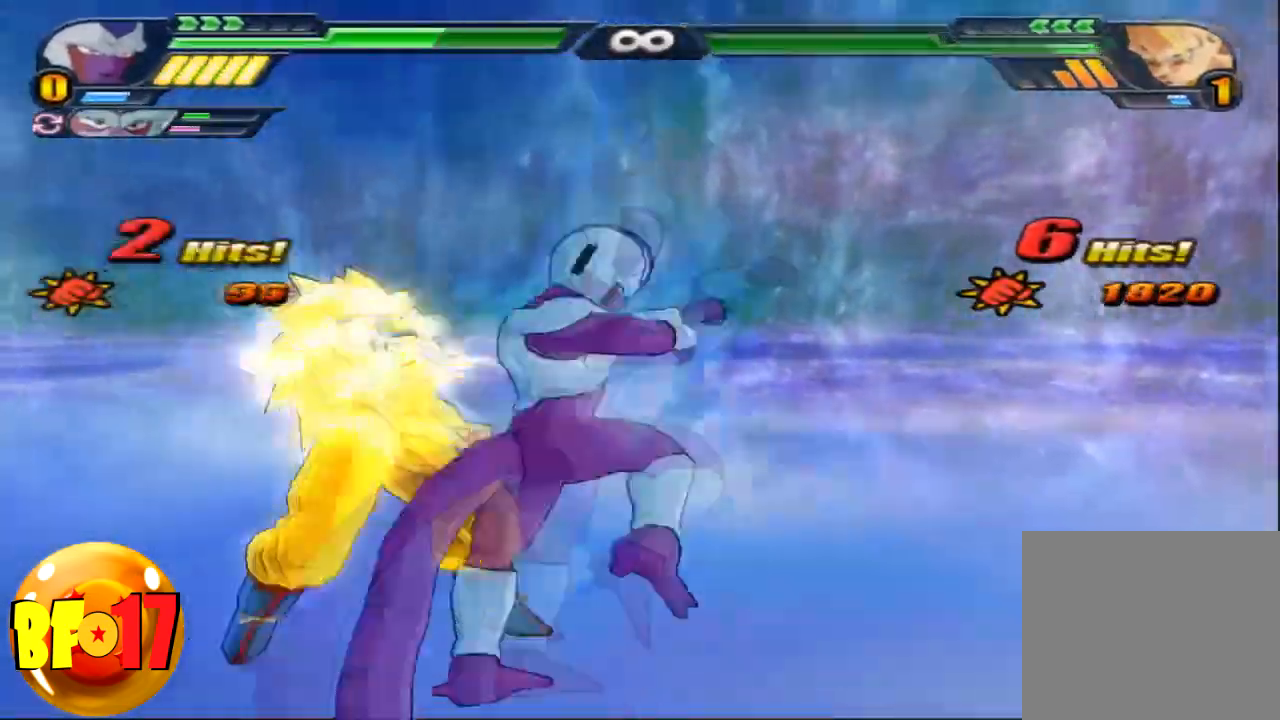
{"buttons": [], "left_stick": "center", "right_stick": "center", "events": [[67, "SQUARE", "down"], [100, "SQUARE", "up"], [300, "SQUARE", "down"], [434, "SQUARE", "up"]]}
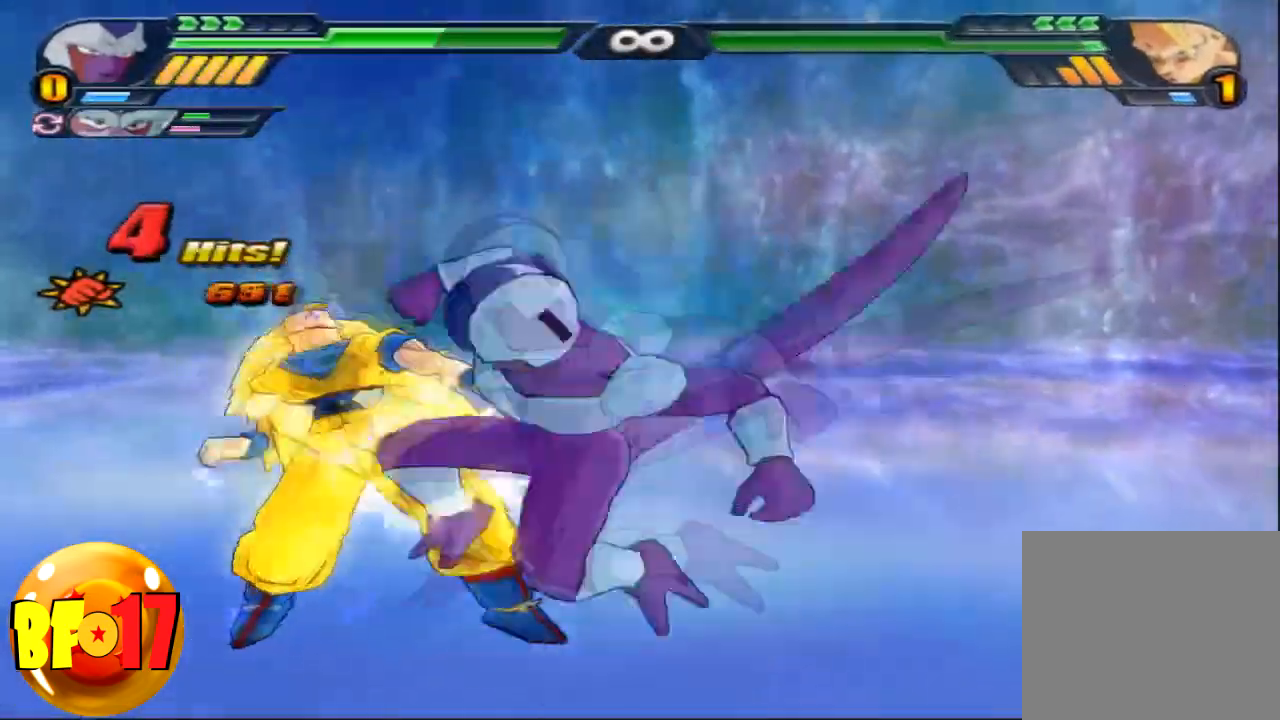
{"buttons": ["CROSS"], "left_stick": "down", "right_stick": "center", "events": [[433, "CROSS", "down"], [433, "left_stick", "down"]]}
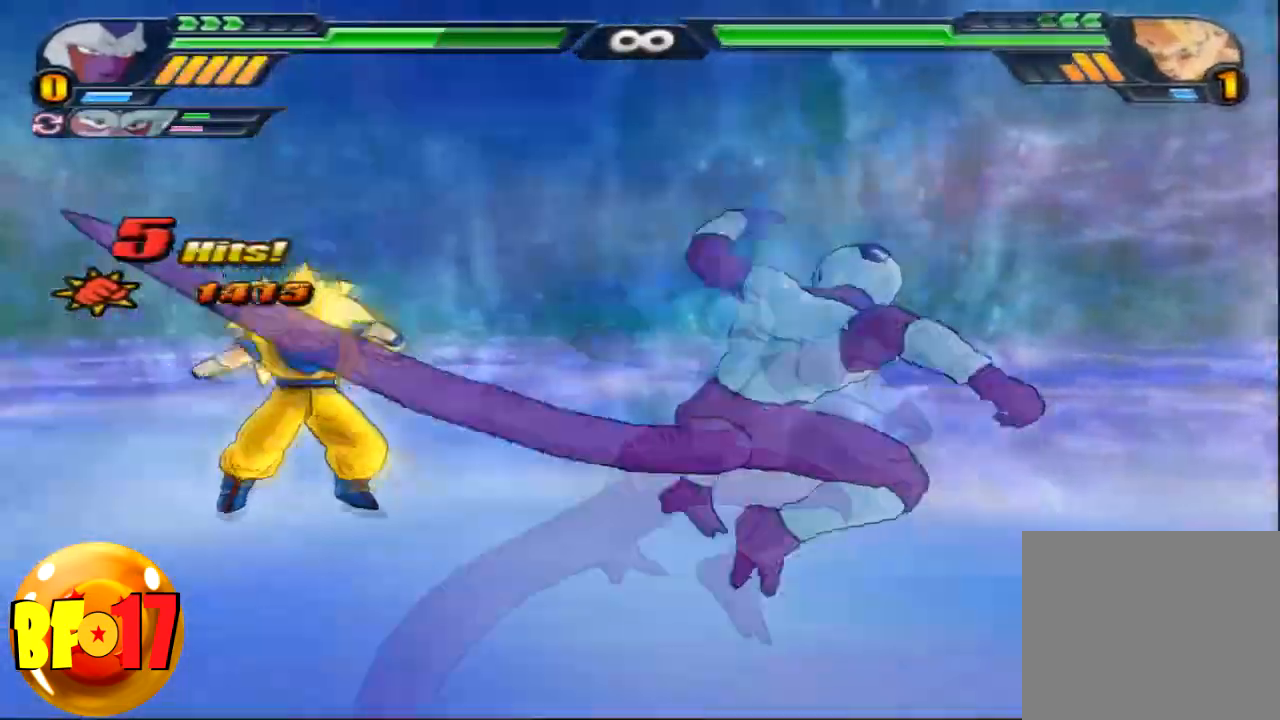
{"buttons": [], "left_stick": "center", "right_stick": "center", "events": [[67, "CROSS", "up"], [200, "SQUARE", "down"], [334, "SQUARE", "up"], [334, "left_stick", "center"]]}
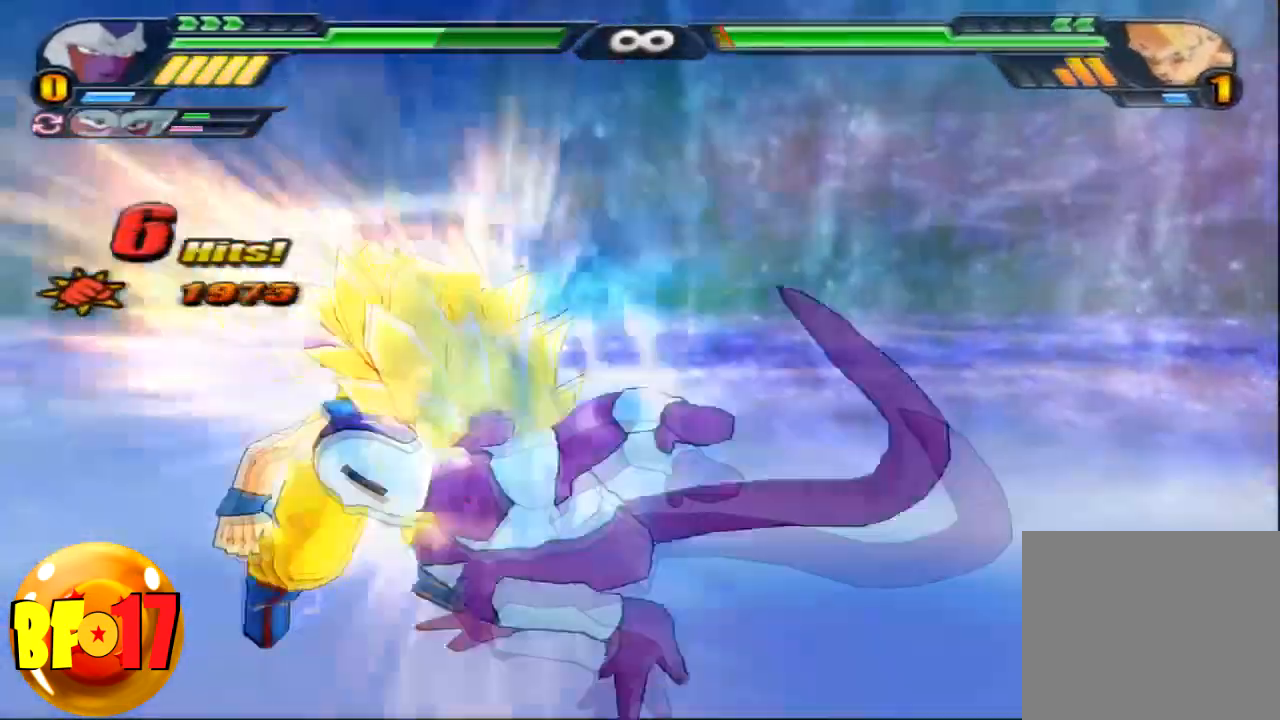
{"buttons": ["SQUARE"], "left_stick": "center", "right_stick": "center", "events": [[33, "SQUARE", "down"], [200, "SQUARE", "up"], [267, "SQUARE", "down"], [367, "SQUARE", "up"], [433, "SQUARE", "down"]]}
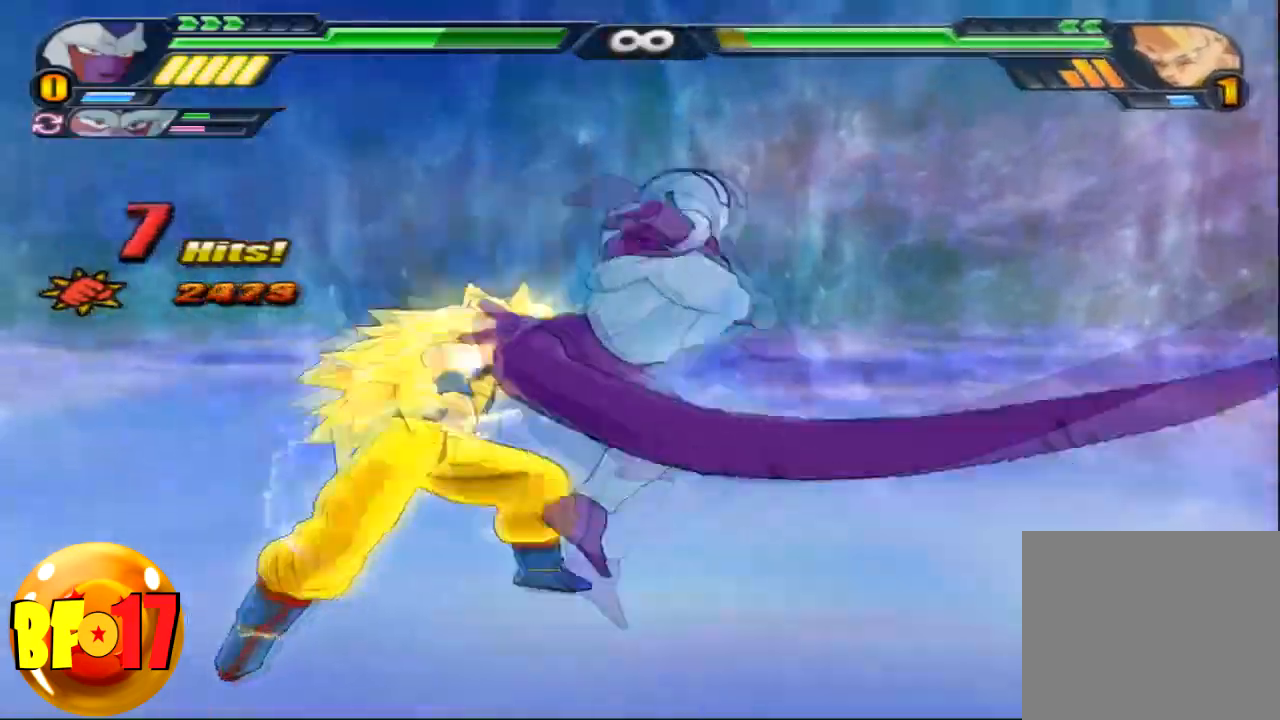
{"buttons": [], "left_stick": "center", "right_stick": "center", "events": [[33, "SQUARE", "up"], [300, "TRIANGLE", "down"], [401, "TRIANGLE", "up"]]}
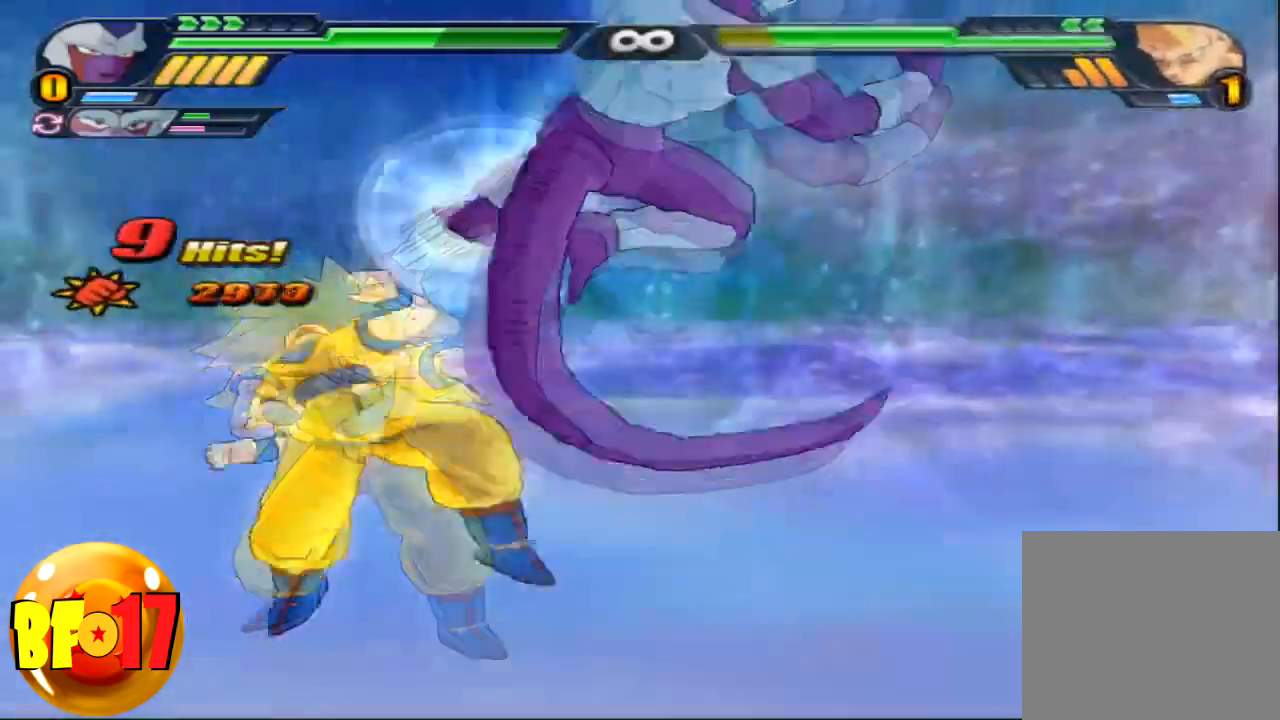
{"buttons": ["SQUARE"], "left_stick": "center", "right_stick": "center", "events": [[433, "SQUARE", "down"]]}
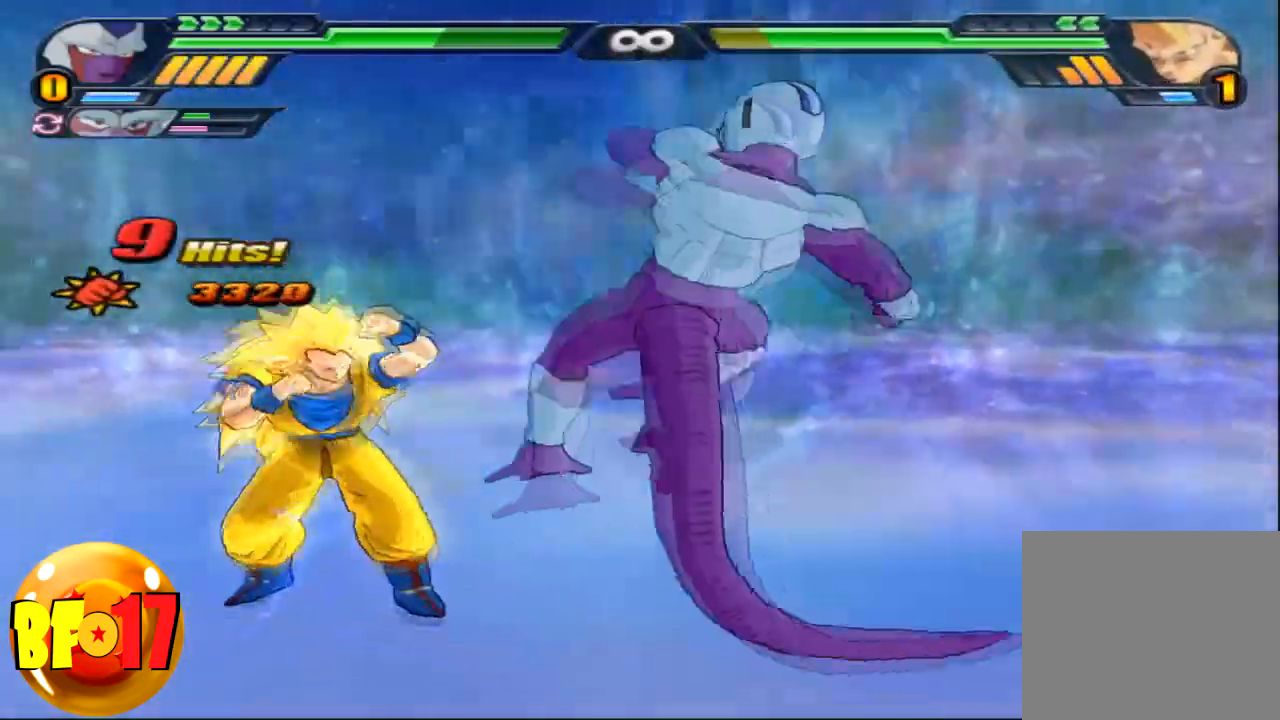
{"buttons": [], "left_stick": "center", "right_stick": "center", "events": [[267, "SQUARE", "up"], [334, "SQUARE", "down"], [467, "SQUARE", "up"]]}
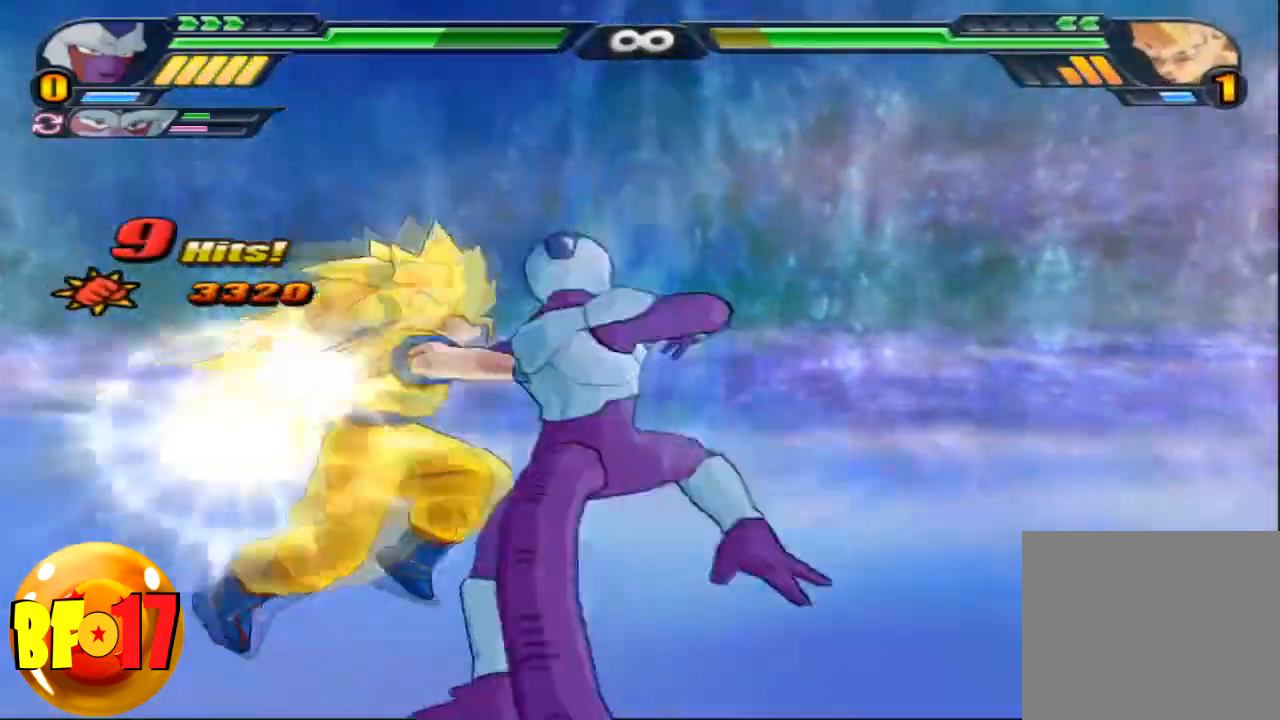
{"buttons": ["R1"], "left_stick": "center", "right_stick": "center", "events": [[66, "SQUARE", "down"], [133, "SQUARE", "up"], [166, "left_stick", "left"], [267, "CIRCLE", "down"], [367, "CIRCLE", "up"], [367, "left_stick", "center"], [433, "R1", "down"]]}
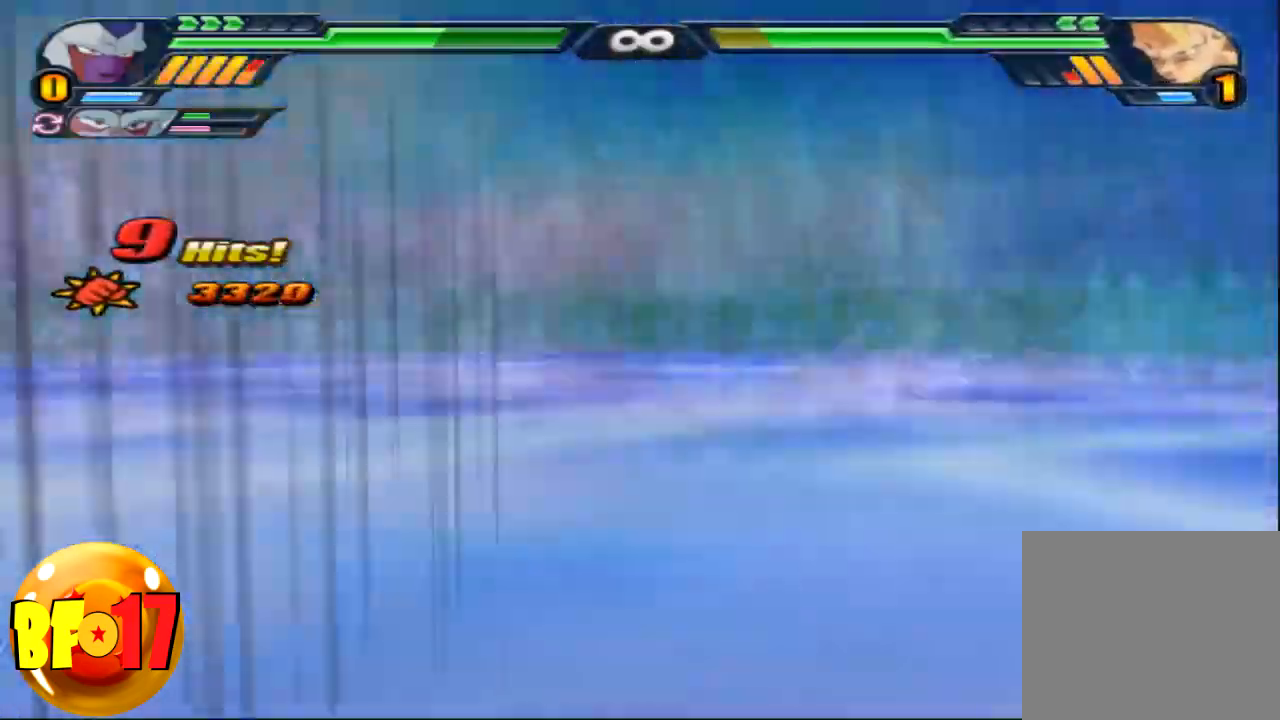
{"buttons": ["R1"], "left_stick": "center", "right_stick": "center", "events": [[167, "TRIANGLE", "down"], [467, "TRIANGLE", "up"]]}
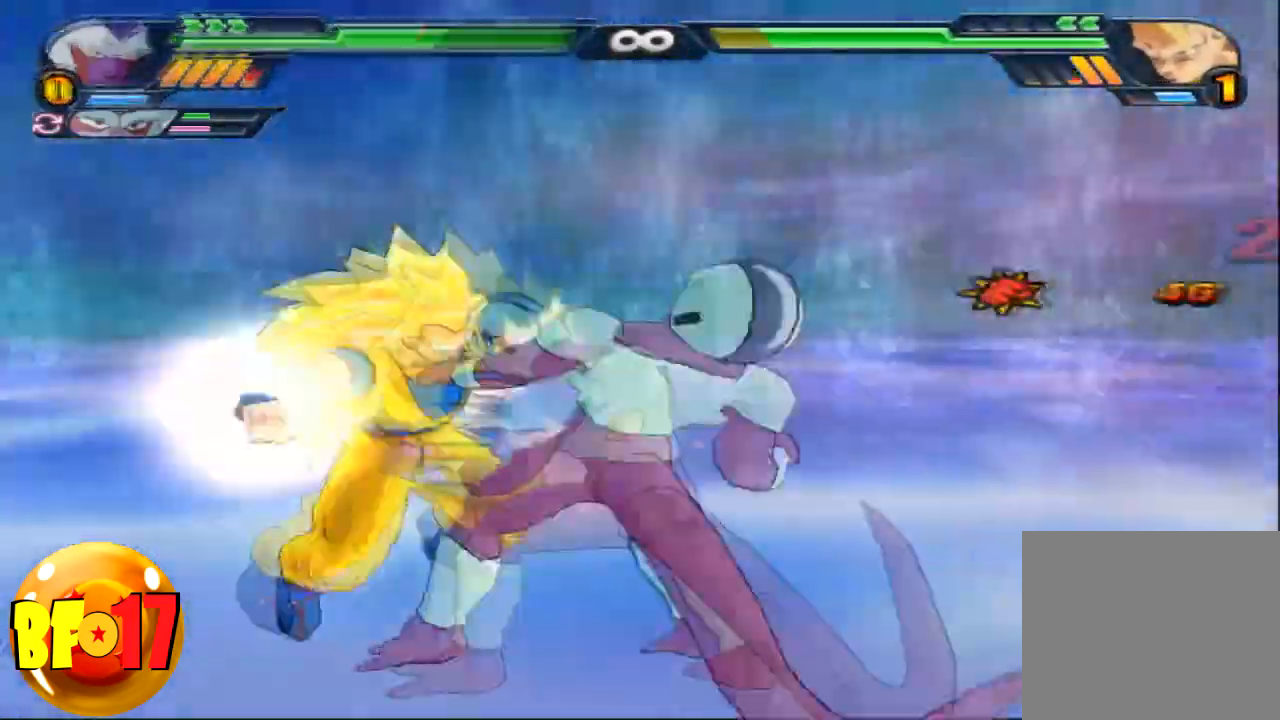
{"buttons": [], "left_stick": "center", "right_stick": "center", "events": [[33, "R1", "up"], [100, "SQUARE", "down"], [233, "SQUARE", "up"], [300, "SQUARE", "down"], [433, "SQUARE", "up"]]}
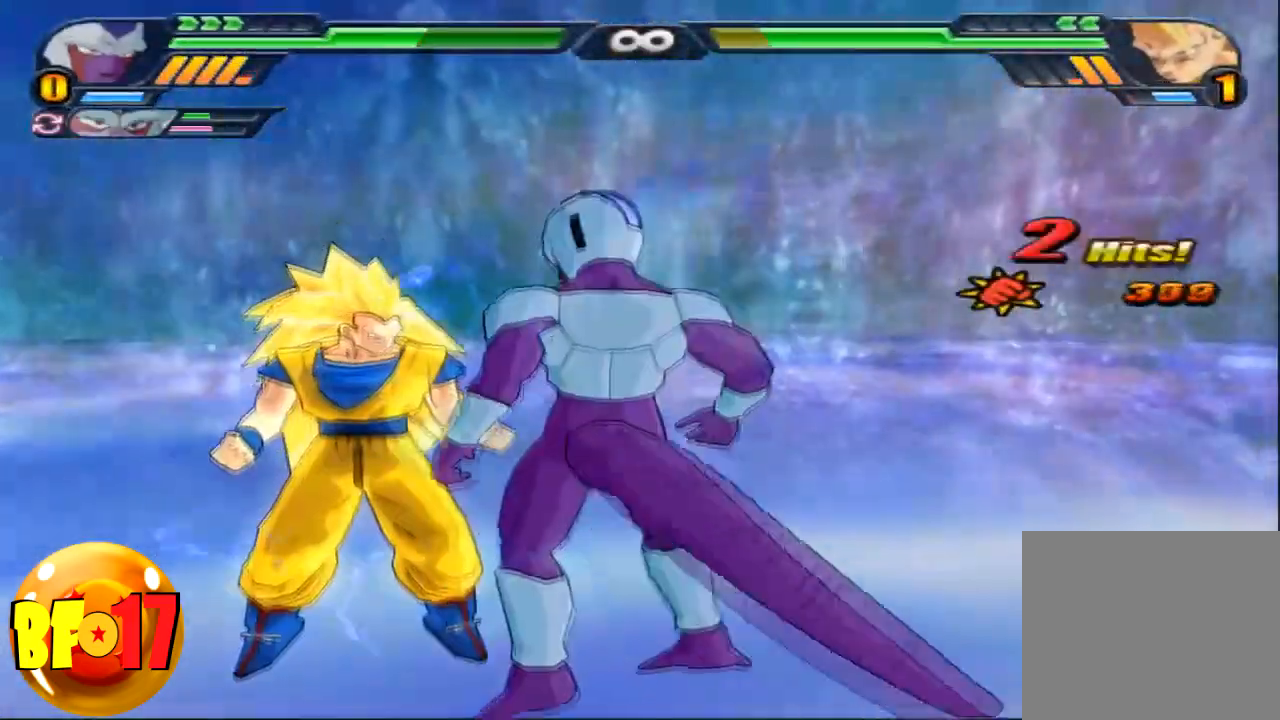
{"buttons": ["SQUARE"], "left_stick": "center", "right_stick": "center", "events": [[34, "SQUARE", "down"], [167, "SQUARE", "up"], [200, "SQUARE", "down"], [334, "SQUARE", "up"], [501, "SQUARE", "down"]]}
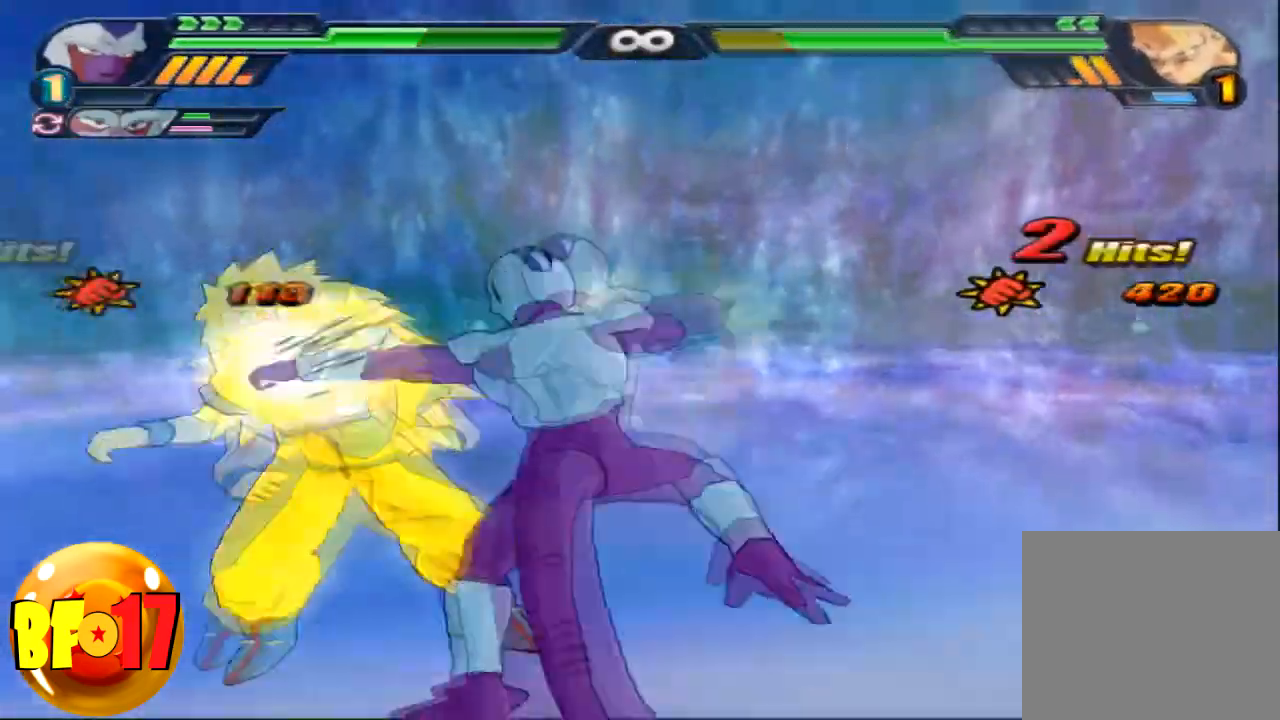
{"buttons": ["SQUARE"], "left_stick": "center", "right_stick": "center", "events": [[100, "SQUARE", "up"], [233, "SQUARE", "down"], [367, "SQUARE", "up"], [500, "SQUARE", "down"]]}